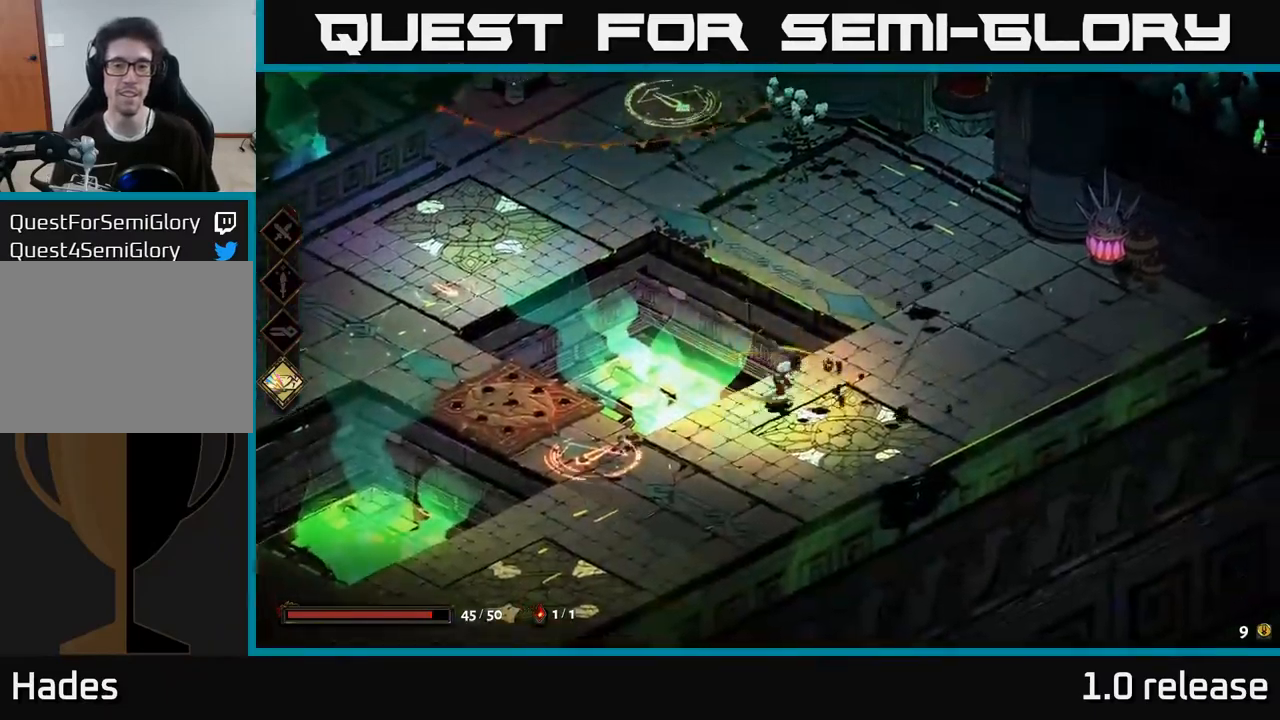
Gameplay with a controller (Xbox layout); each line is a JSON object with the inputs held at the frame after it. "events" lists button and stick changes between this image and that frame as [ms after this image, input, new state], when the widget could be followed in between.
{"buttons": [], "left_stick": "up-right", "right_stick": "center", "events": [[134, "left_stick", "up-right"]]}
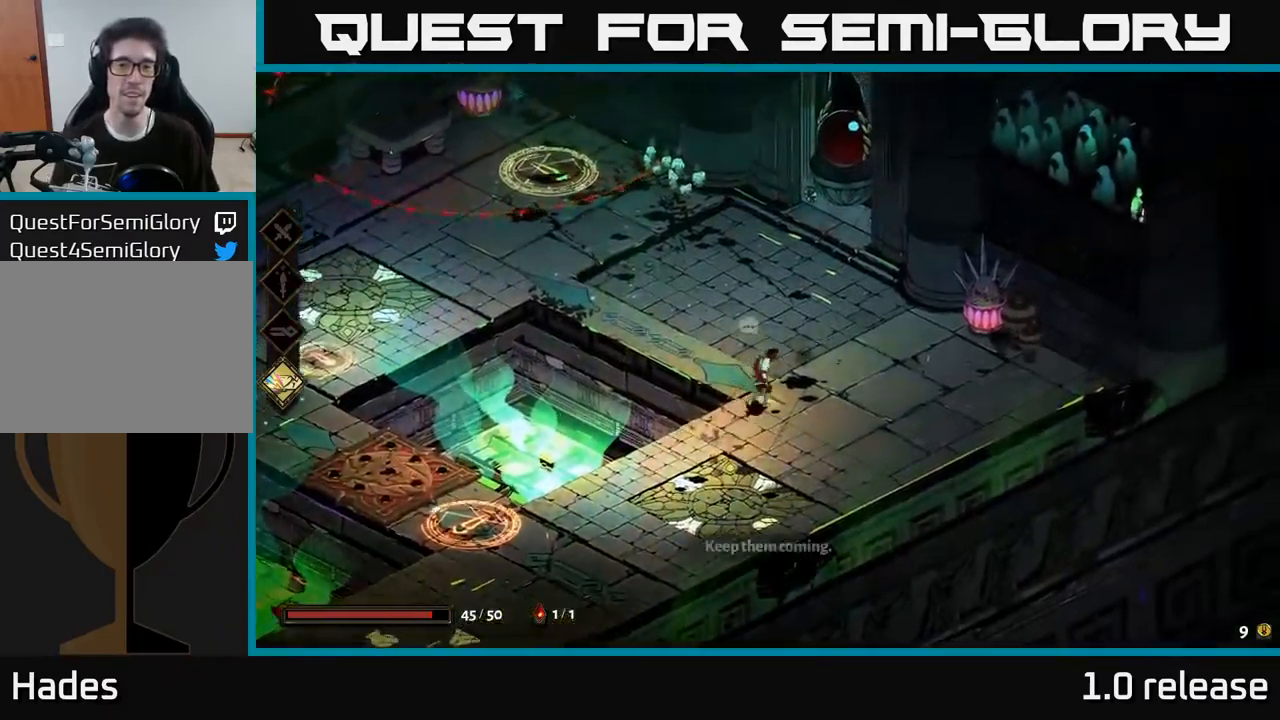
{"buttons": [], "left_stick": "center", "right_stick": "center", "events": [[200, "left_stick", "center"]]}
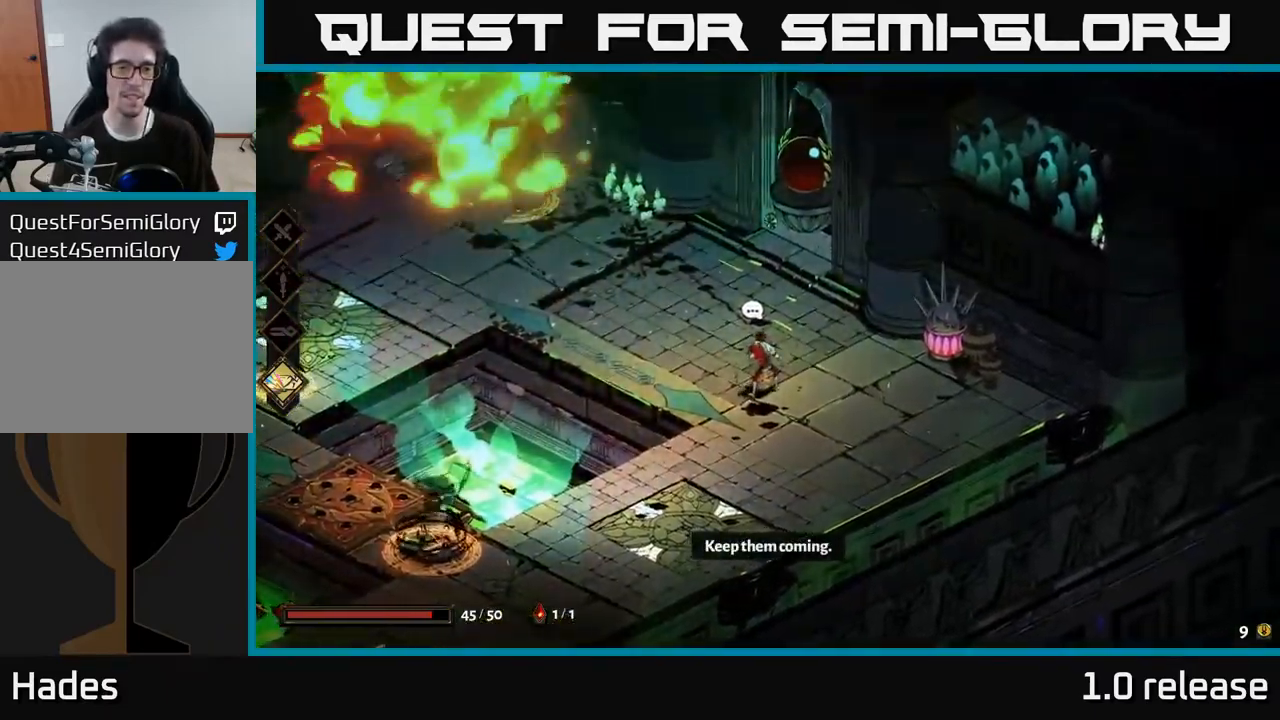
{"buttons": [], "left_stick": "up-left", "right_stick": "center", "events": [[184, "left_stick", "left"], [317, "A", "down"], [367, "left_stick", "up-left"], [434, "A", "up"]]}
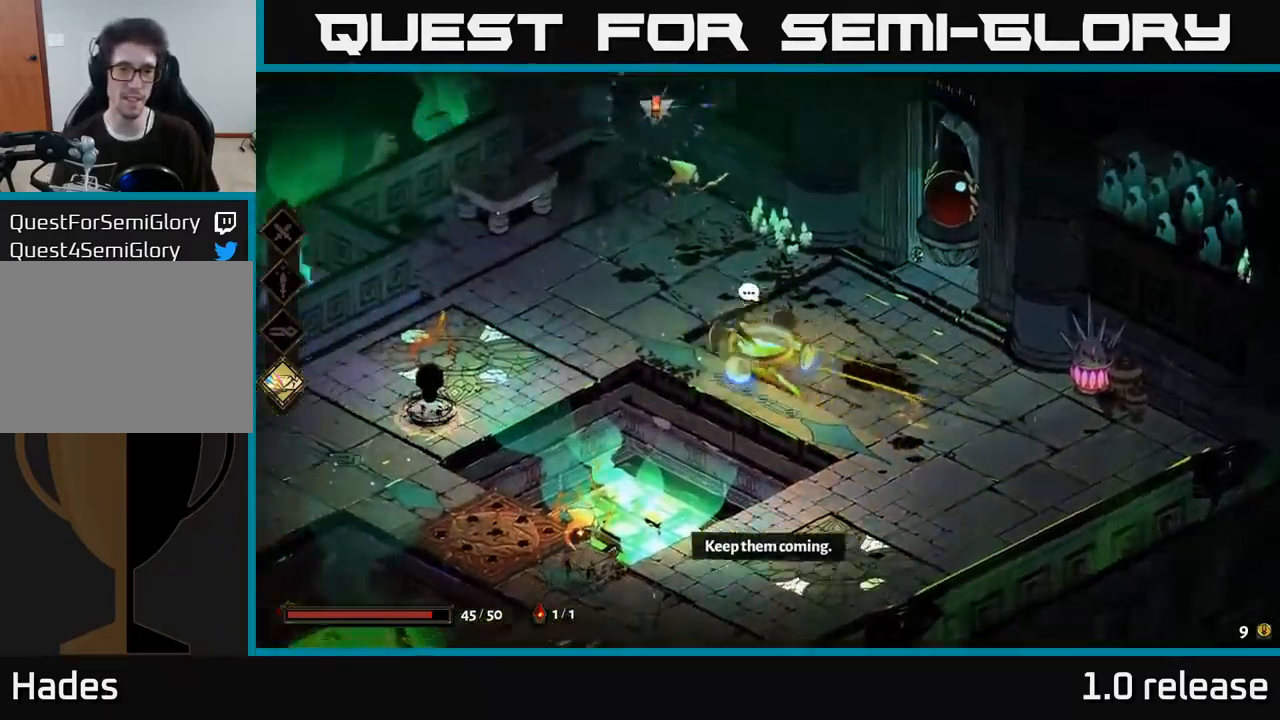
{"buttons": [], "left_stick": "up", "right_stick": "center", "events": [[17, "A", "down"], [67, "X", "down"], [134, "A", "up"], [234, "X", "up"], [234, "left_stick", "up"], [334, "X", "down"], [384, "left_stick", "up-right"], [450, "X", "up"], [484, "left_stick", "up"]]}
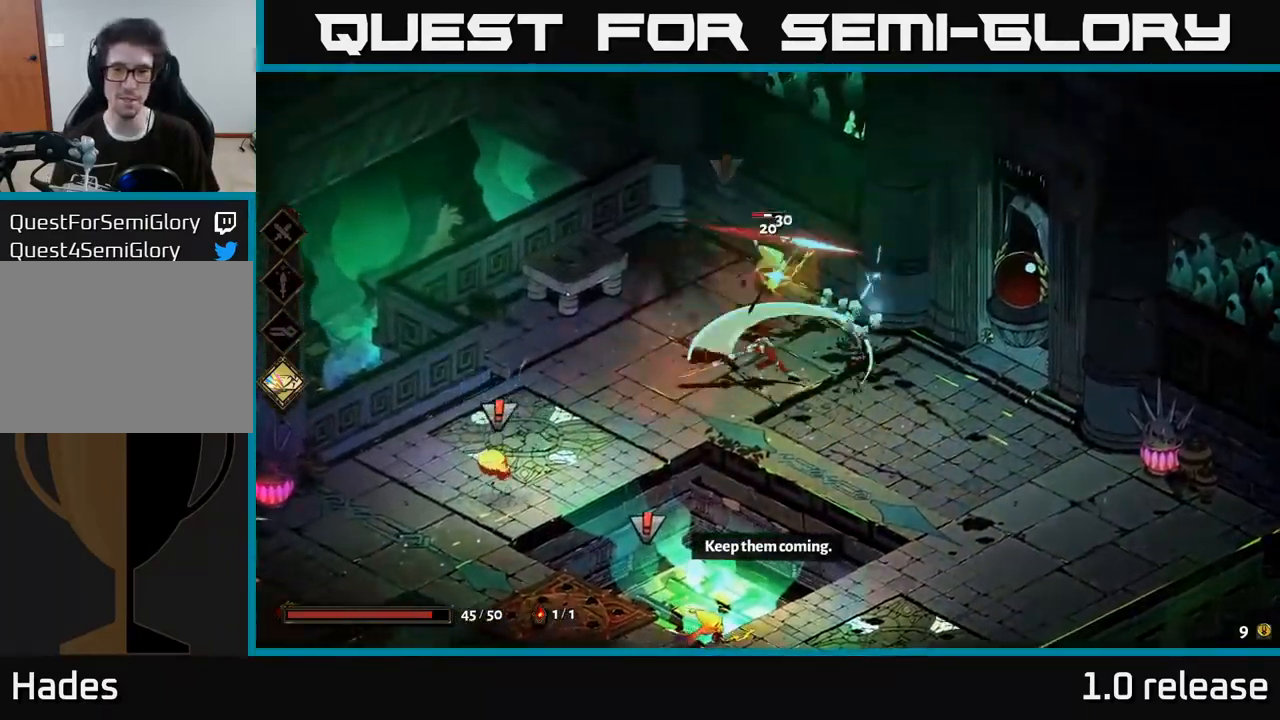
{"buttons": [], "left_stick": "center", "right_stick": "center", "events": [[84, "A", "down"], [184, "X", "down"], [217, "A", "up"], [334, "X", "up"], [384, "left_stick", "center"]]}
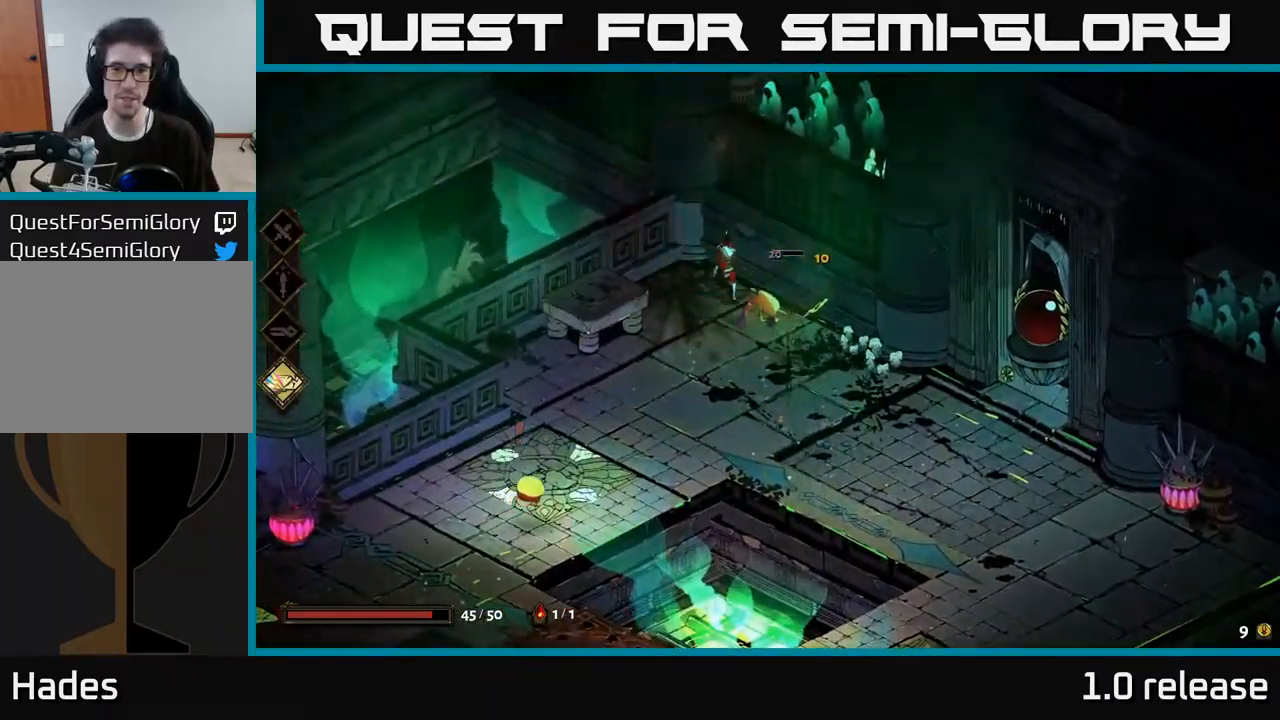
{"buttons": [], "left_stick": "down-right", "right_stick": "center", "events": [[67, "left_stick", "down-right"], [150, "X", "down"], [300, "X", "up"]]}
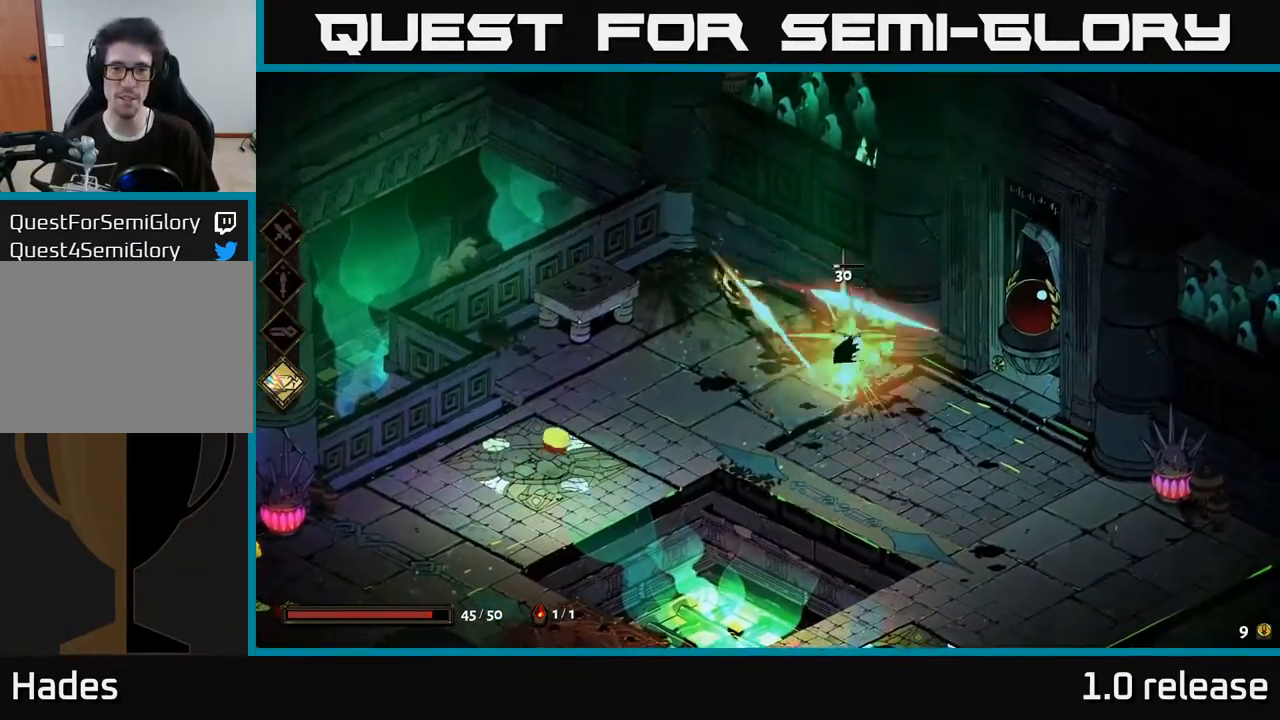
{"buttons": ["X"], "left_stick": "left", "right_stick": "center", "events": [[200, "left_stick", "down-left"], [300, "A", "down"], [350, "X", "down"], [450, "left_stick", "left"], [467, "A", "up"]]}
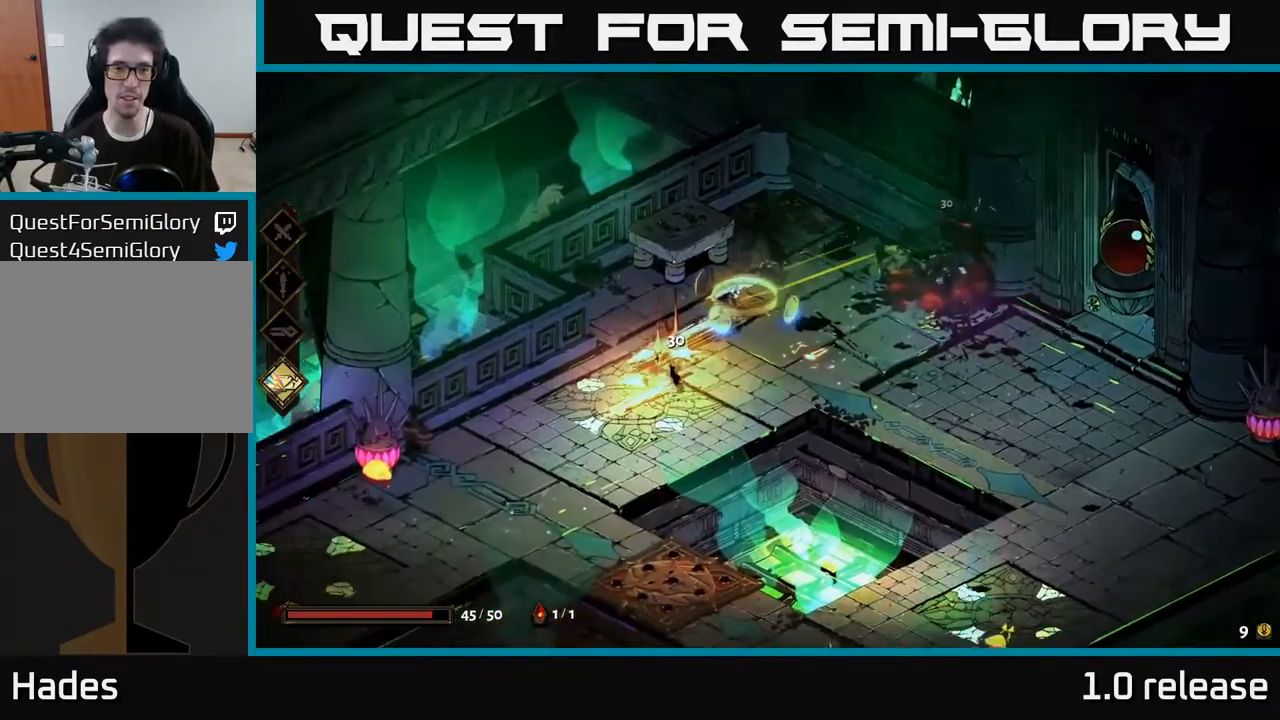
{"buttons": [], "left_stick": "down-left", "right_stick": "center", "events": [[17, "X", "up"], [184, "left_stick", "down-left"], [284, "X", "down"], [417, "X", "up"]]}
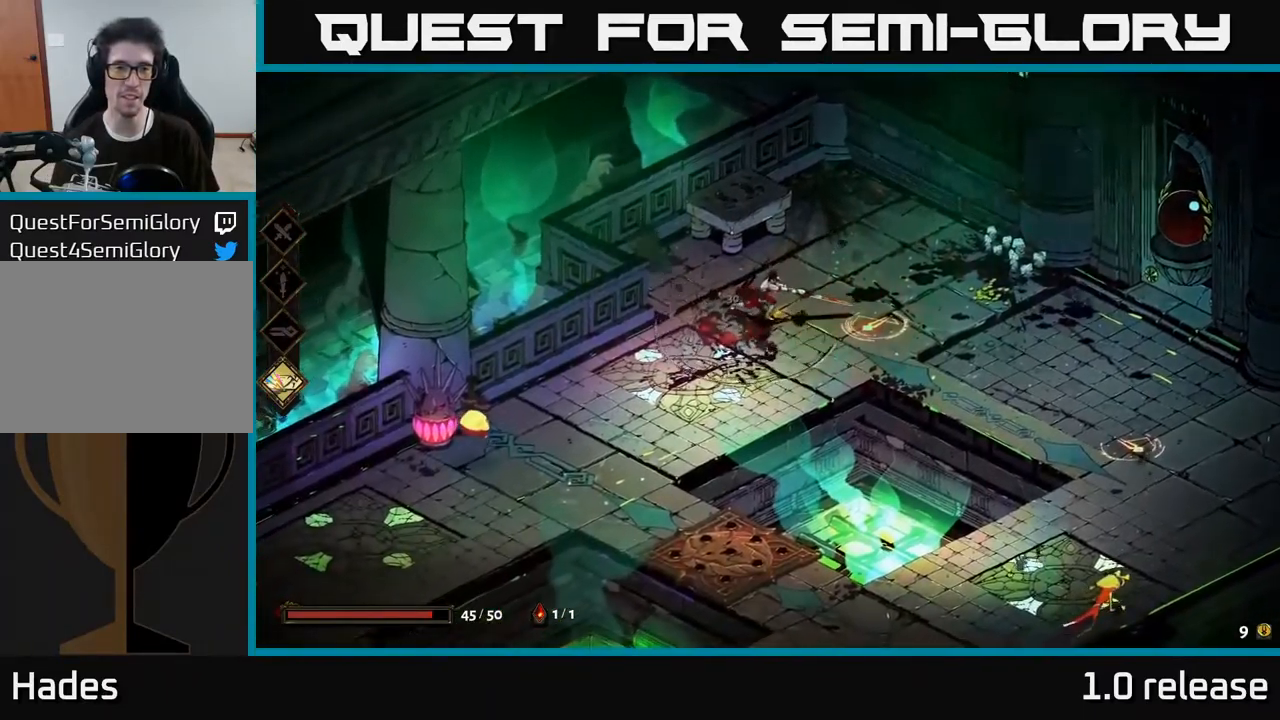
{"buttons": [], "left_stick": "left", "right_stick": "center", "events": [[167, "A", "down"], [234, "X", "down"], [250, "A", "up"], [384, "X", "up"], [401, "left_stick", "left"]]}
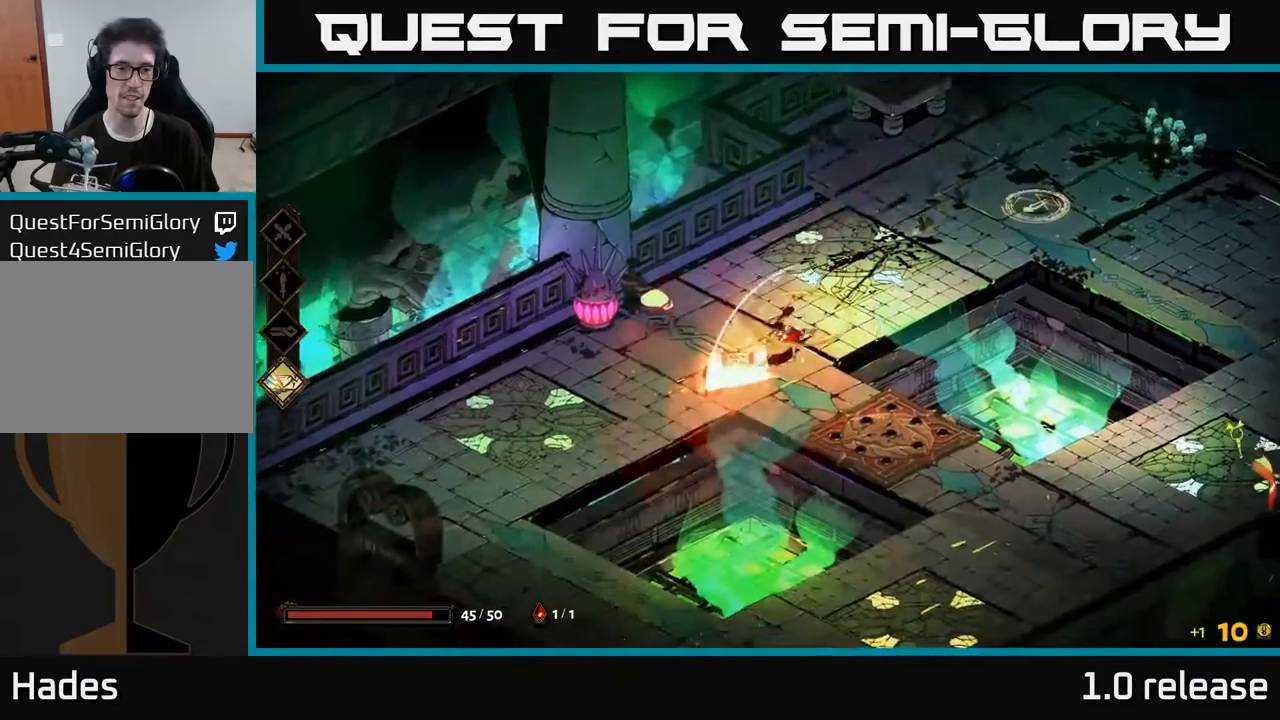
{"buttons": [], "left_stick": "center", "right_stick": "center", "events": [[100, "X", "down"], [217, "X", "up"], [350, "left_stick", "center"]]}
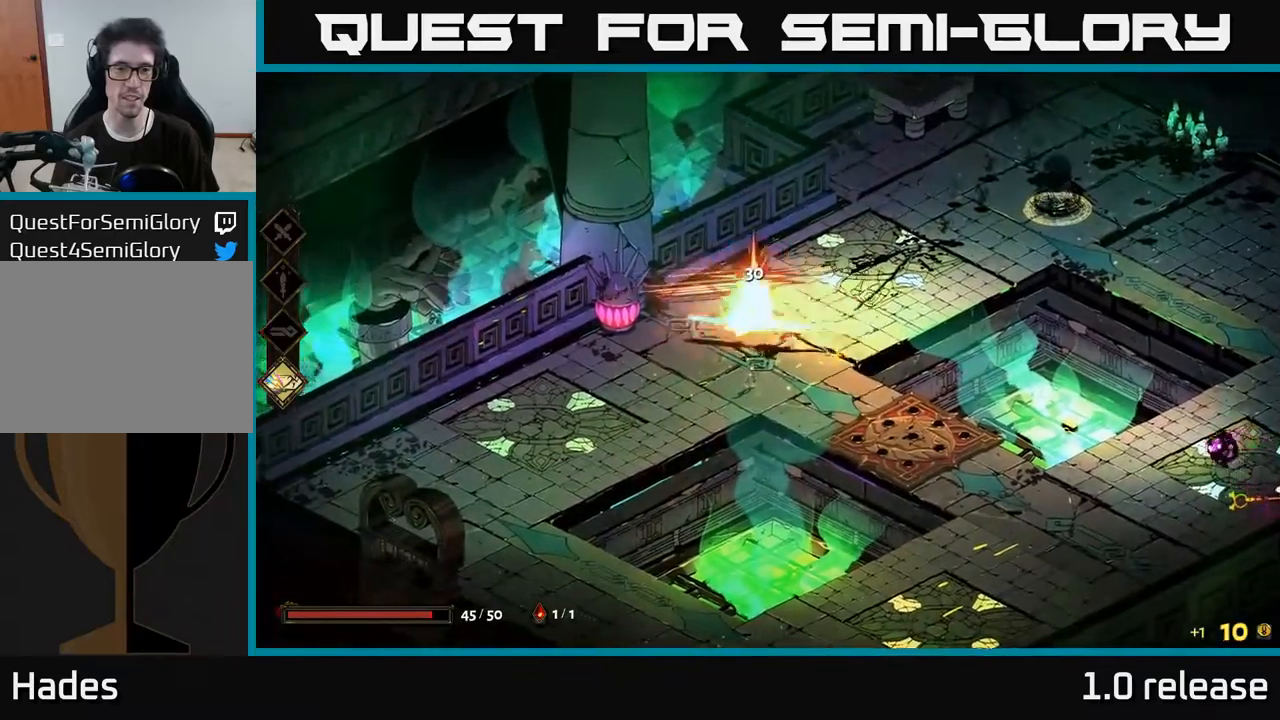
{"buttons": ["A"], "left_stick": "down-right", "right_stick": "center", "events": [[367, "left_stick", "down-right"], [500, "A", "down"]]}
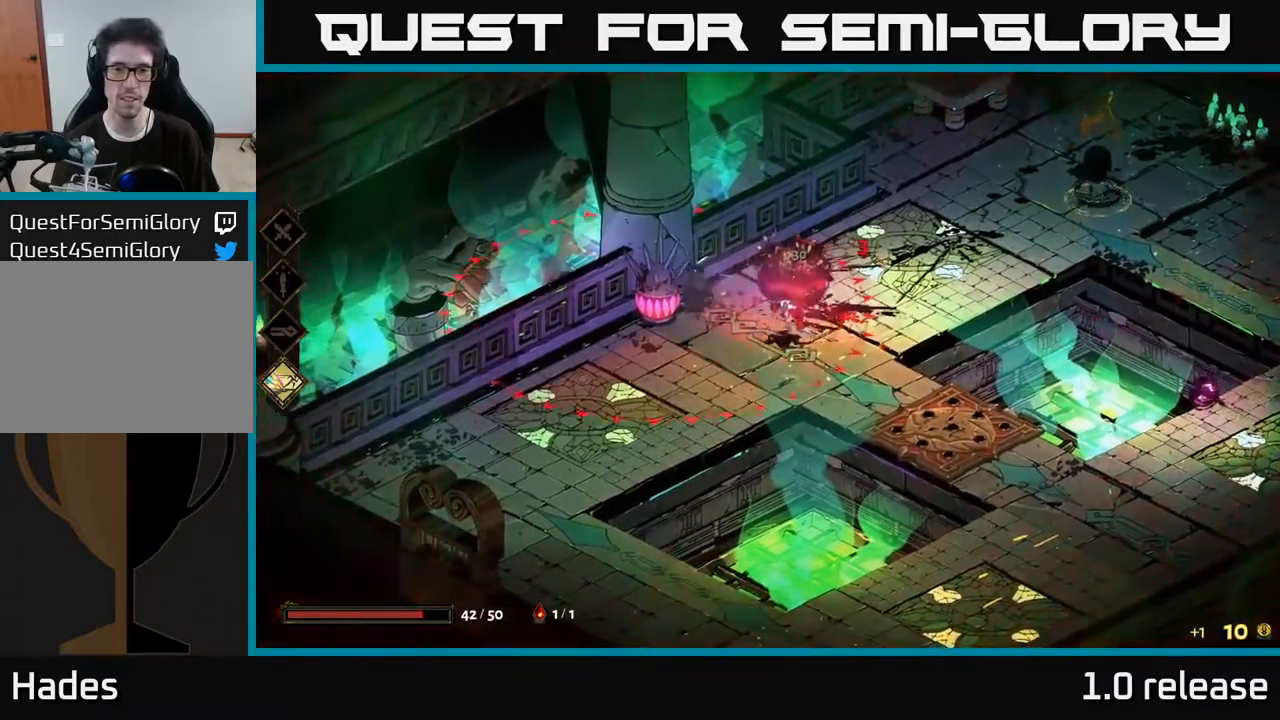
{"buttons": [], "left_stick": "right", "right_stick": "center", "events": [[133, "A", "up"], [200, "A", "down"], [283, "X", "down"], [383, "A", "up"], [417, "X", "up"], [467, "left_stick", "right"]]}
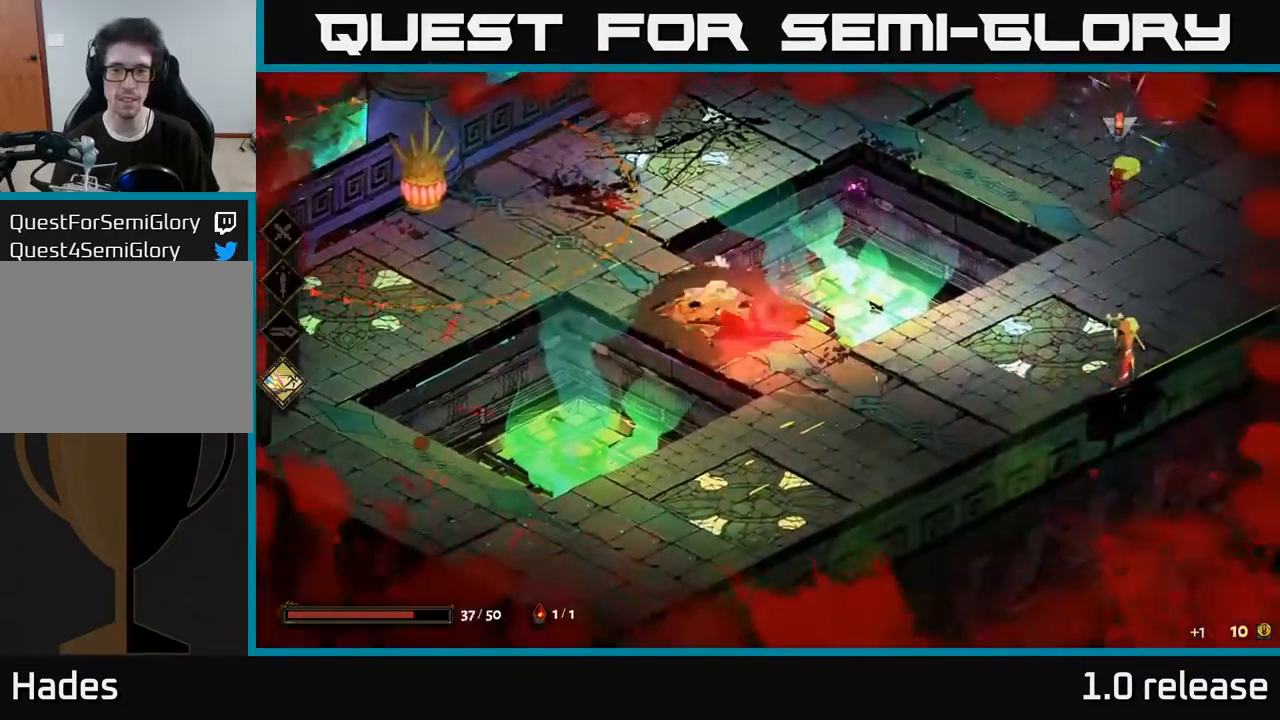
{"buttons": ["X"], "left_stick": "right", "right_stick": "center", "events": [[217, "A", "down"], [400, "A", "up"], [433, "X", "down"]]}
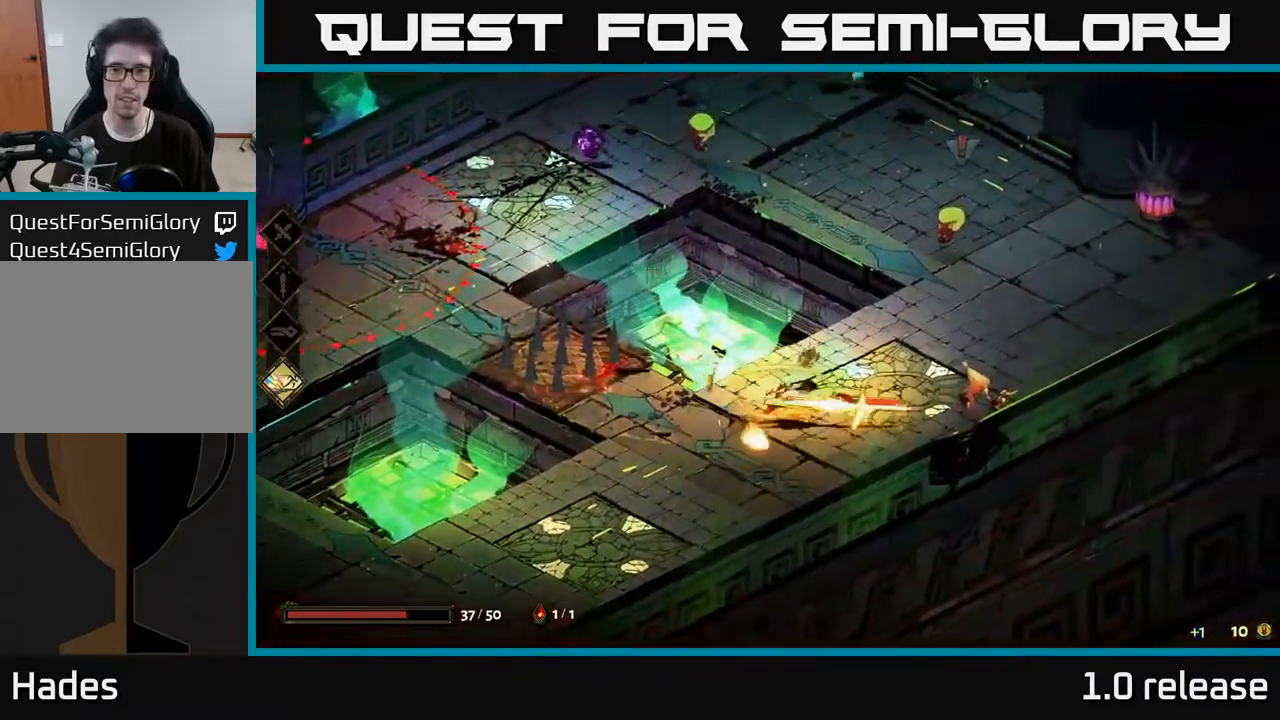
{"buttons": [], "left_stick": "right", "right_stick": "center", "events": [[100, "X", "up"], [233, "X", "down"], [367, "X", "up"]]}
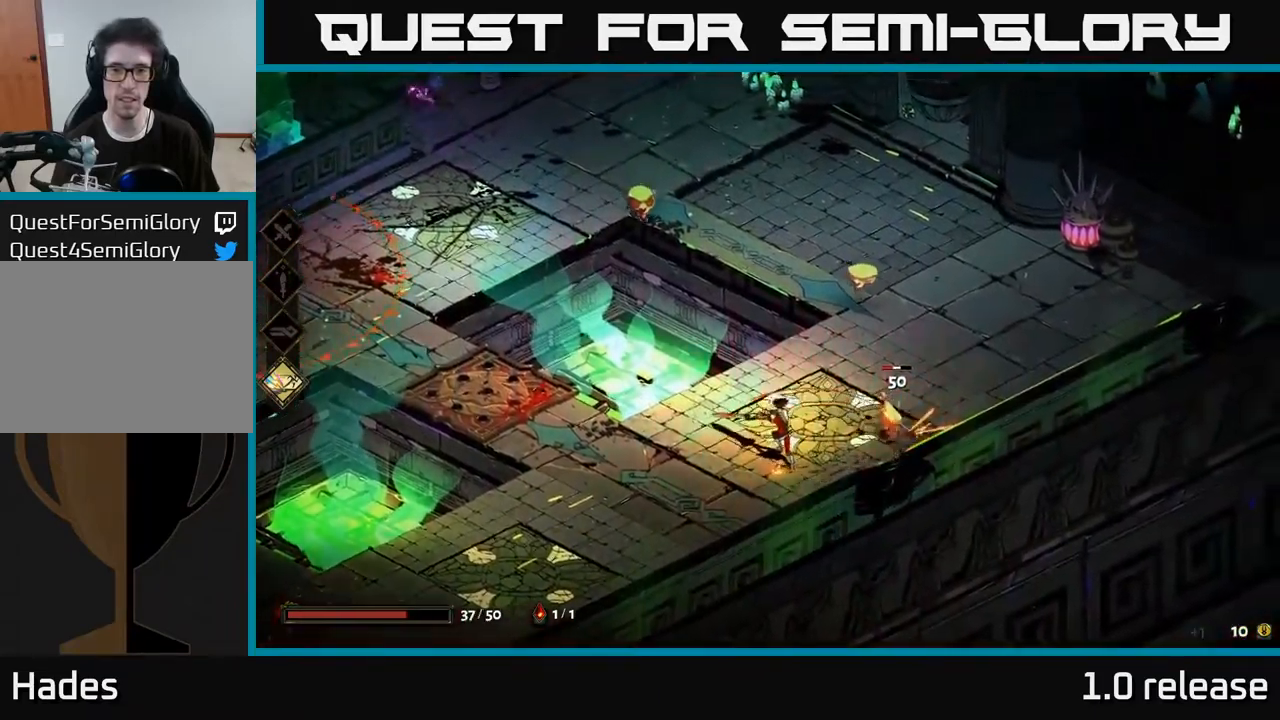
{"buttons": [], "left_stick": "up", "right_stick": "center", "events": [[200, "left_stick", "up-right"], [250, "A", "down"], [350, "X", "down"], [367, "left_stick", "up"], [383, "A", "up"], [433, "X", "up"]]}
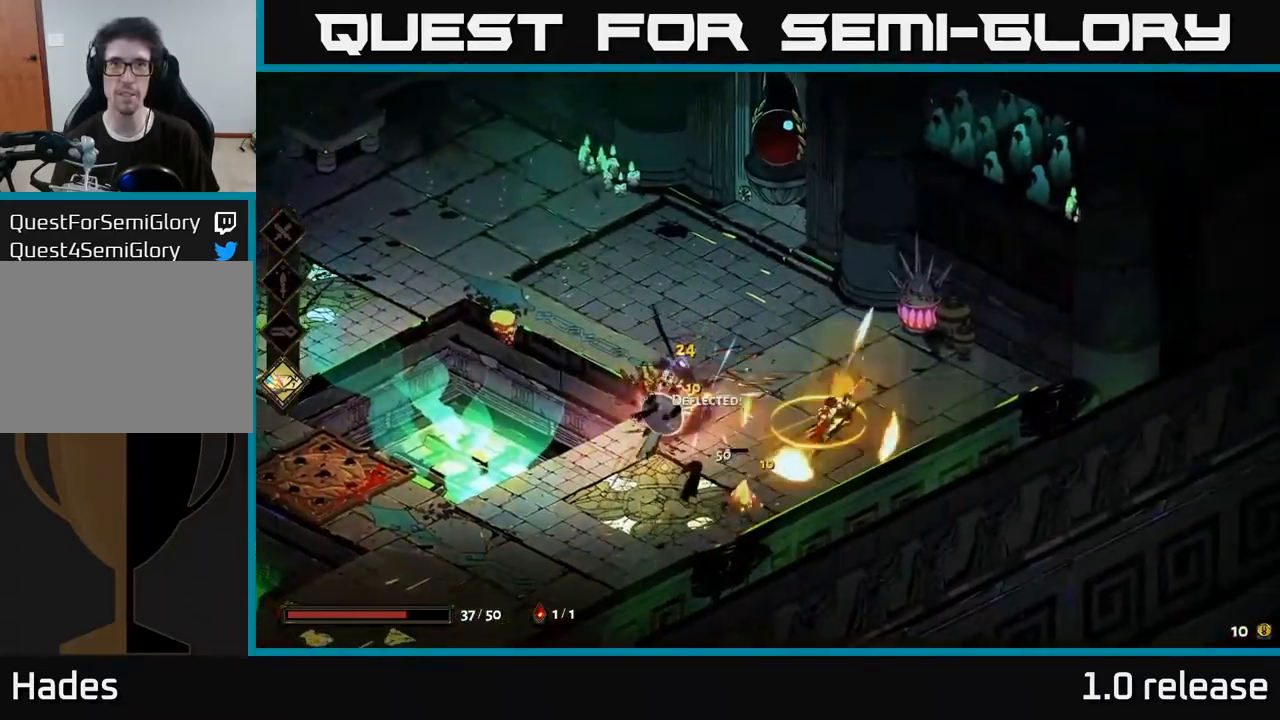
{"buttons": [], "left_stick": "up-left", "right_stick": "center", "events": [[83, "left_stick", "up-left"], [200, "Y", "down"], [300, "Y", "up"]]}
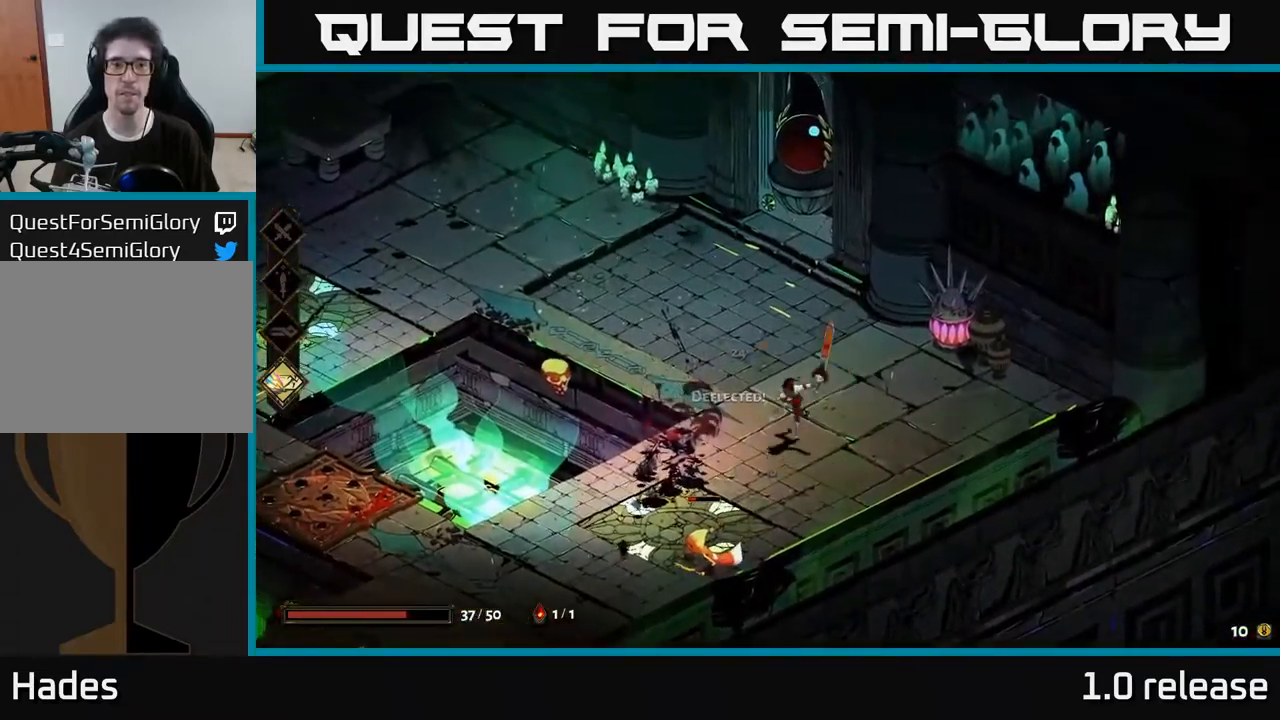
{"buttons": [], "left_stick": "left", "right_stick": "center", "events": [[100, "left_stick", "left"], [233, "A", "down"], [300, "X", "down"], [367, "A", "up"], [467, "X", "up"]]}
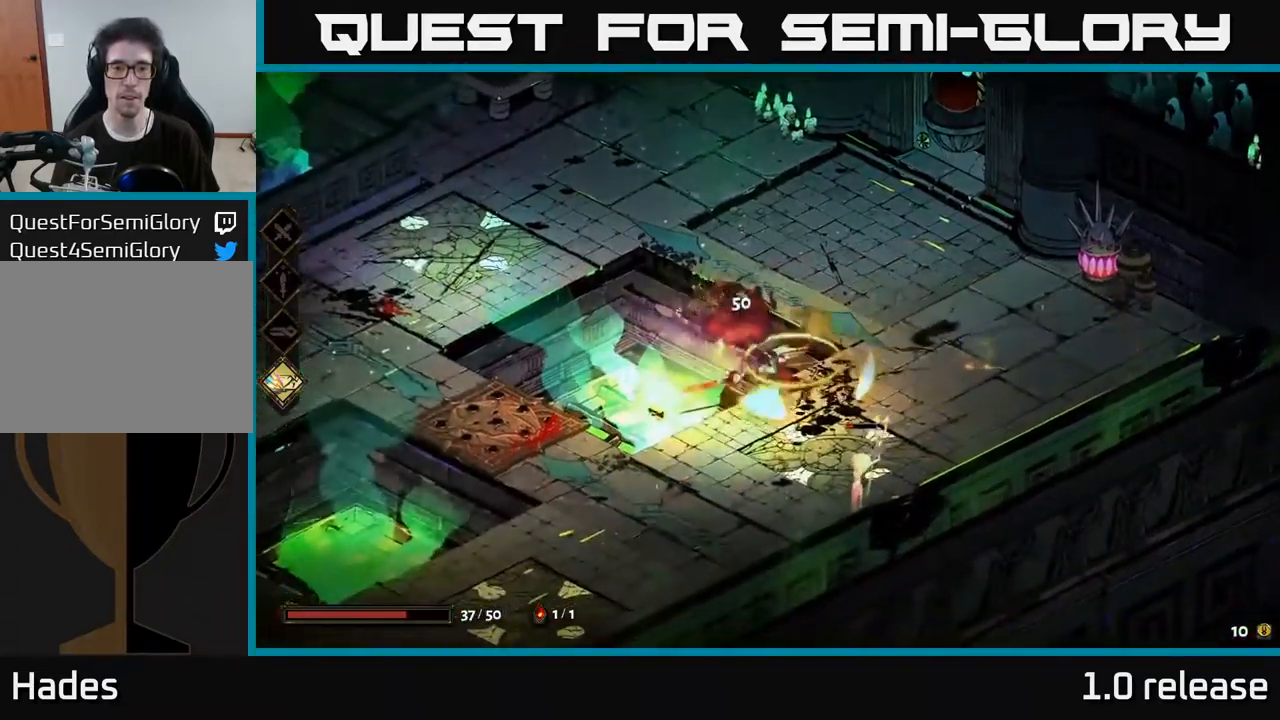
{"buttons": [], "left_stick": "down", "right_stick": "center", "events": [[83, "left_stick", "down"], [167, "X", "down"], [317, "X", "up"]]}
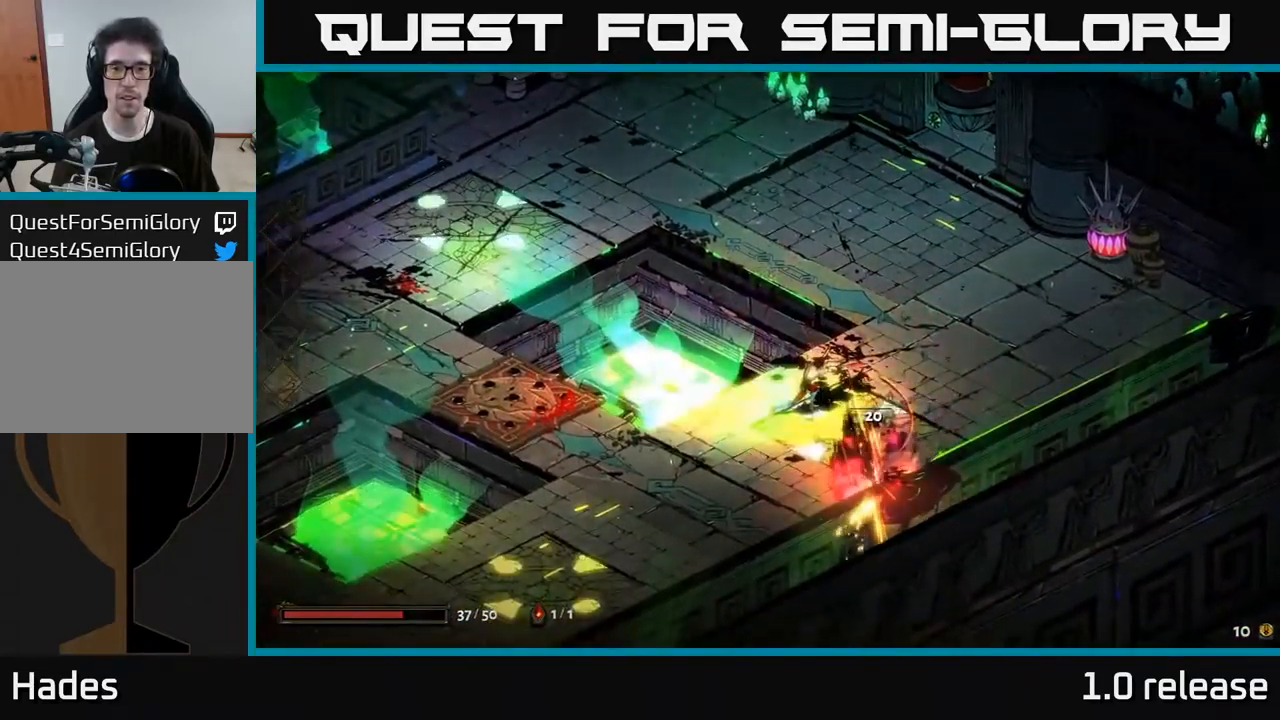
{"buttons": [], "left_stick": "center", "right_stick": "center", "events": [[50, "left_stick", "center"]]}
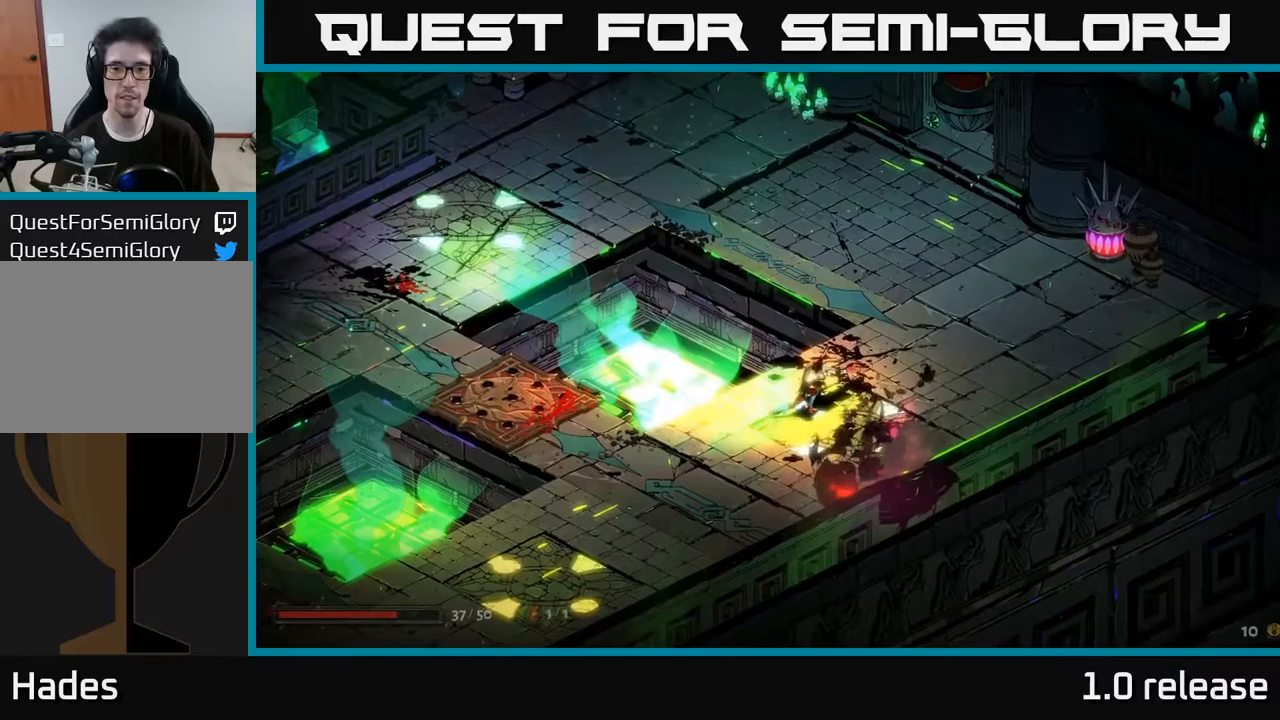
{"buttons": [], "left_stick": "center", "right_stick": "center", "events": []}
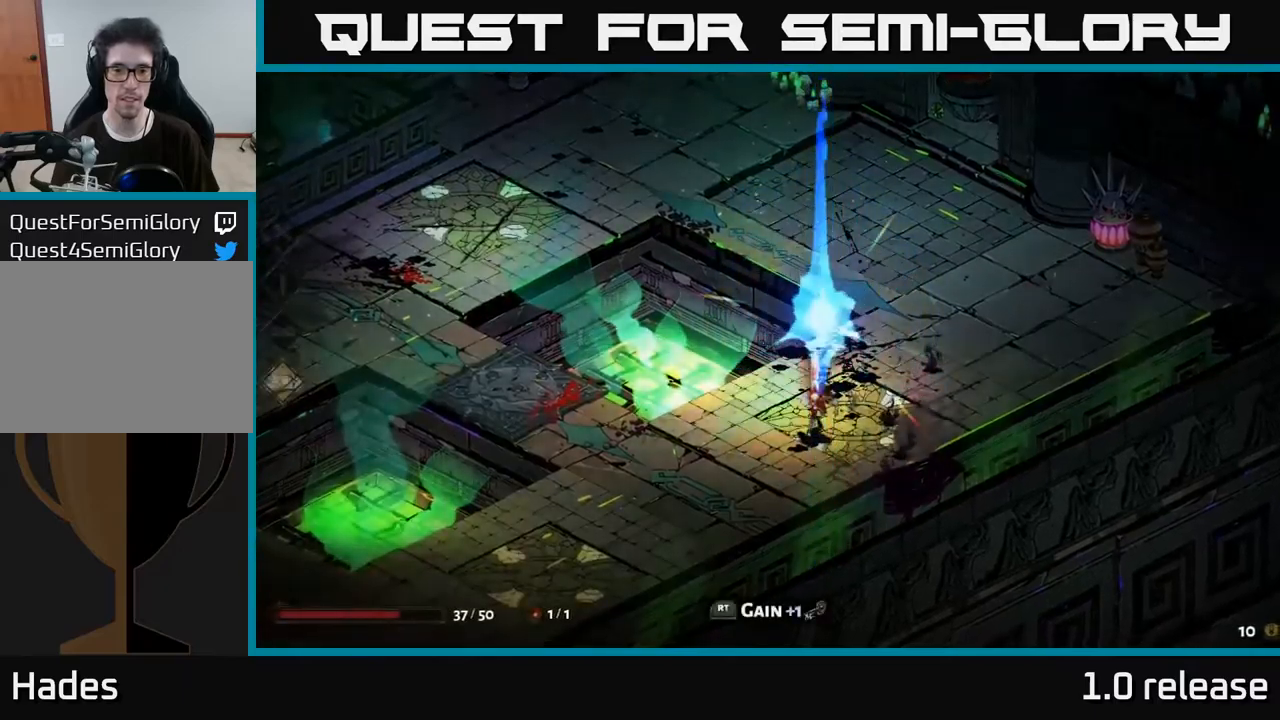
{"buttons": [], "left_stick": "up", "right_stick": "center", "events": [[334, "left_stick", "right"], [417, "left_stick", "up"]]}
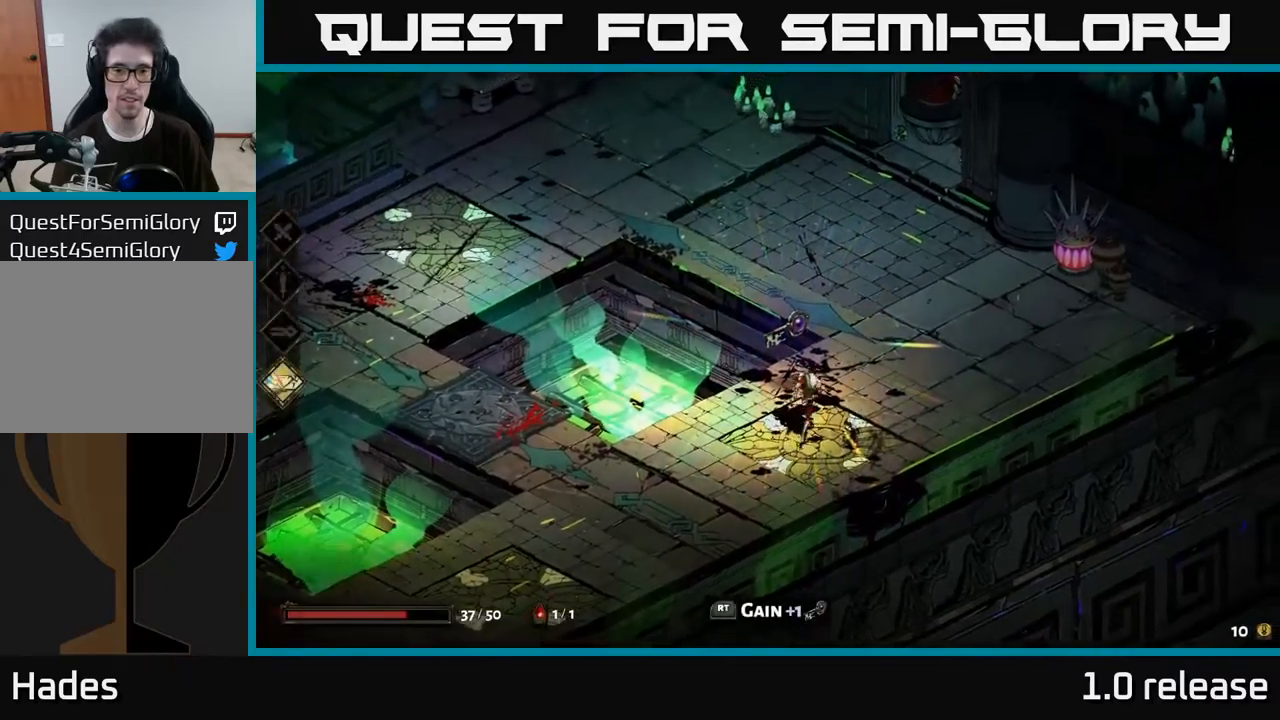
{"buttons": [], "left_stick": "center", "right_stick": "center", "events": [[100, "R2", "down"], [100, "left_stick", "center"], [184, "R2", "up"]]}
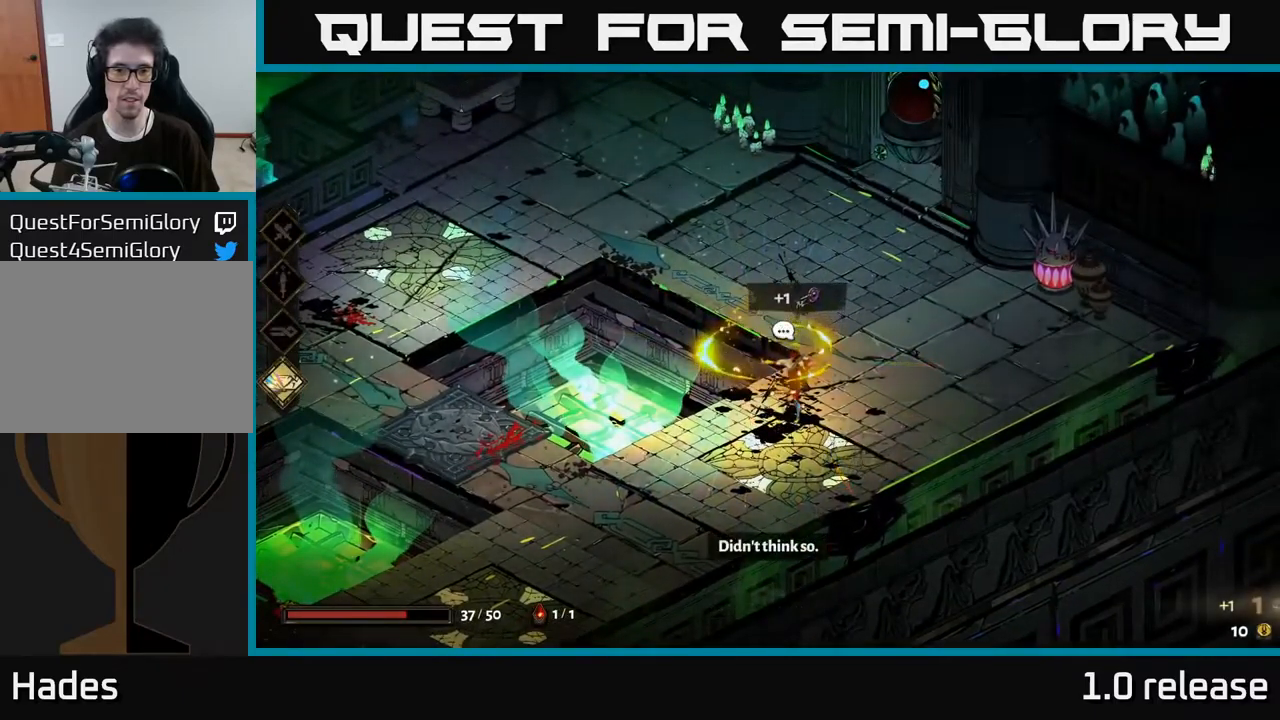
{"buttons": [], "left_stick": "up", "right_stick": "center", "events": [[150, "left_stick", "up"], [317, "A", "down"], [400, "A", "up"]]}
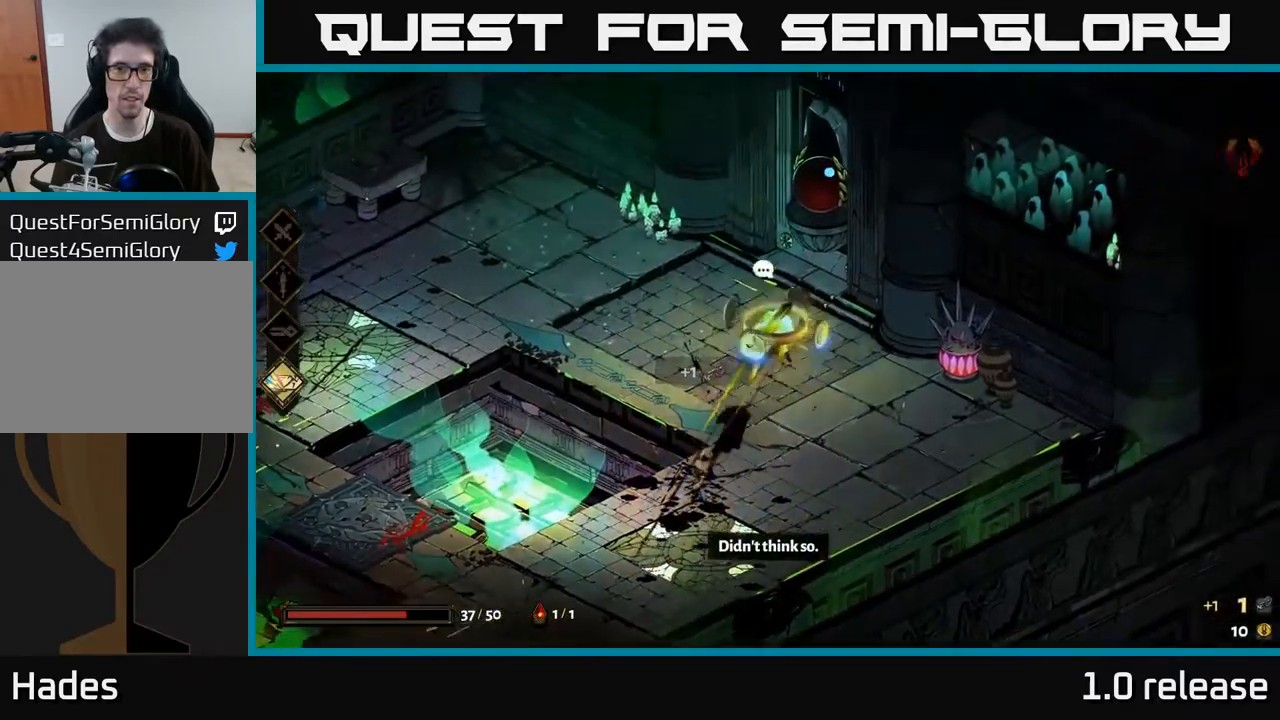
{"buttons": [], "left_stick": "center", "right_stick": "center", "events": [[334, "left_stick", "center"]]}
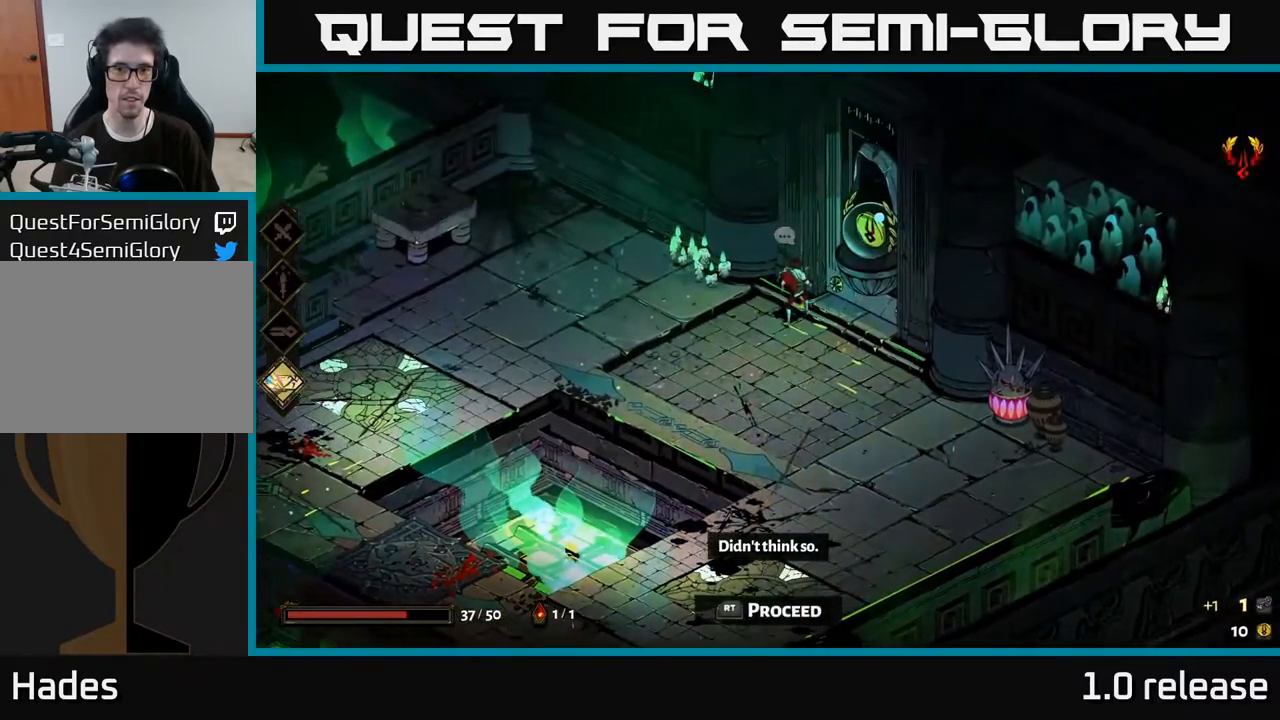
{"buttons": [], "left_stick": "center", "right_stick": "center", "events": [[34, "R2", "down"], [50, "left_stick", "right"], [150, "R2", "up"], [250, "left_stick", "center"]]}
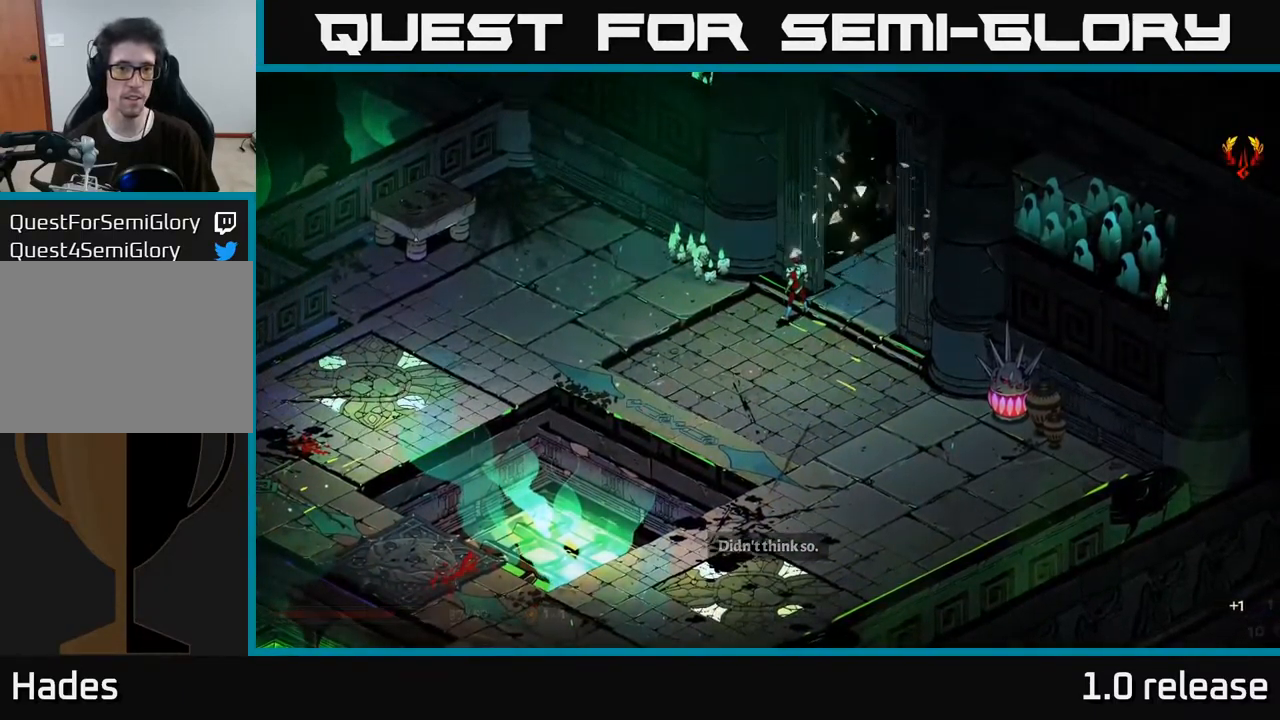
{"buttons": [], "left_stick": "center", "right_stick": "center", "events": []}
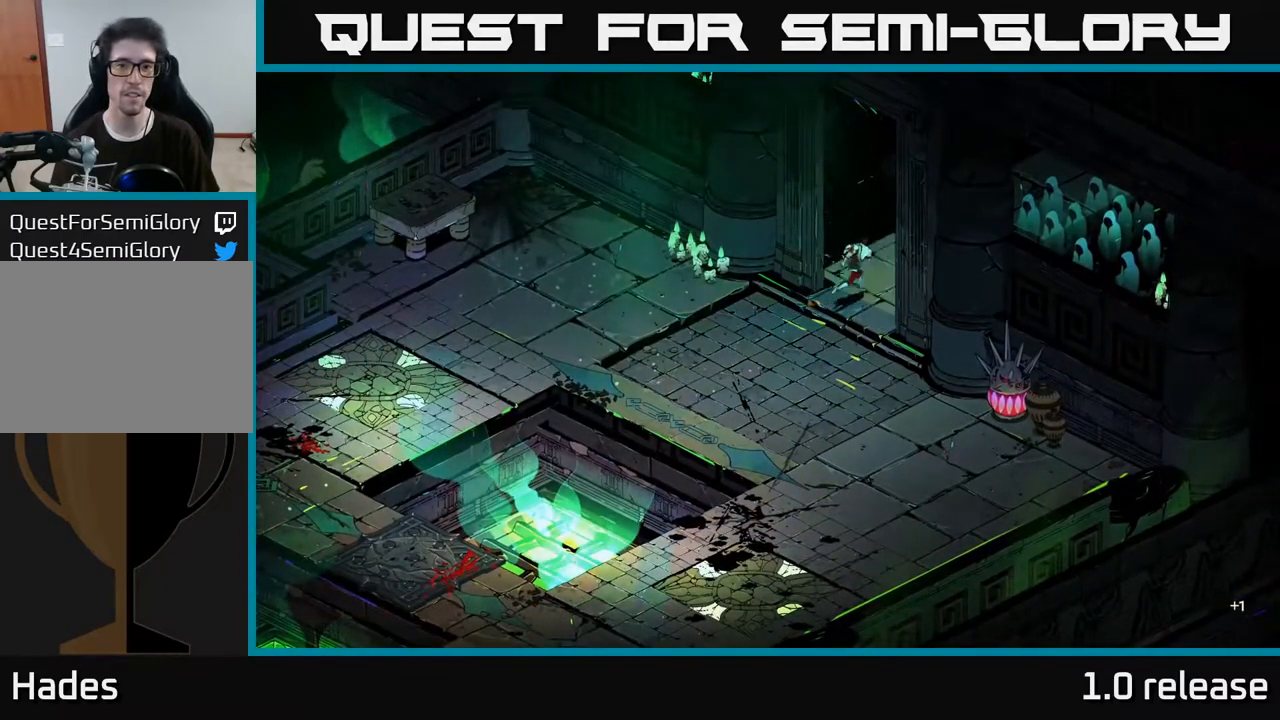
{"buttons": [], "left_stick": "center", "right_stick": "center", "events": []}
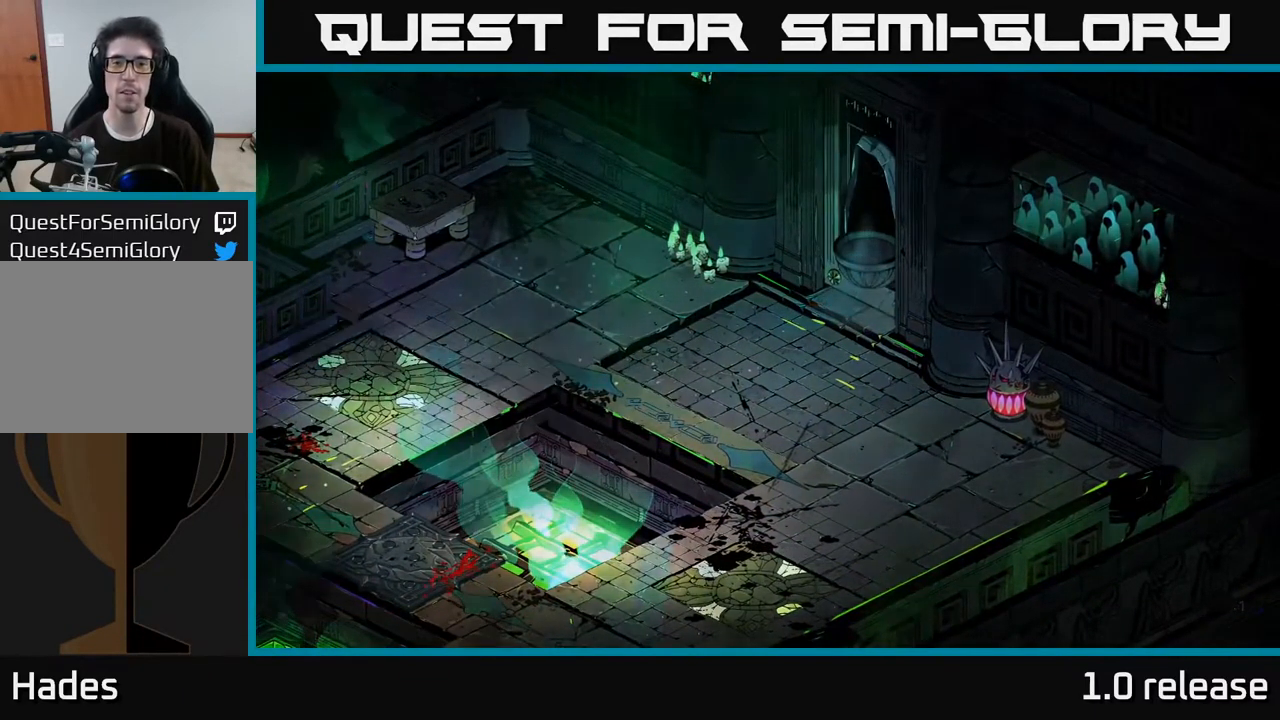
{"buttons": [], "left_stick": "center", "right_stick": "center", "events": []}
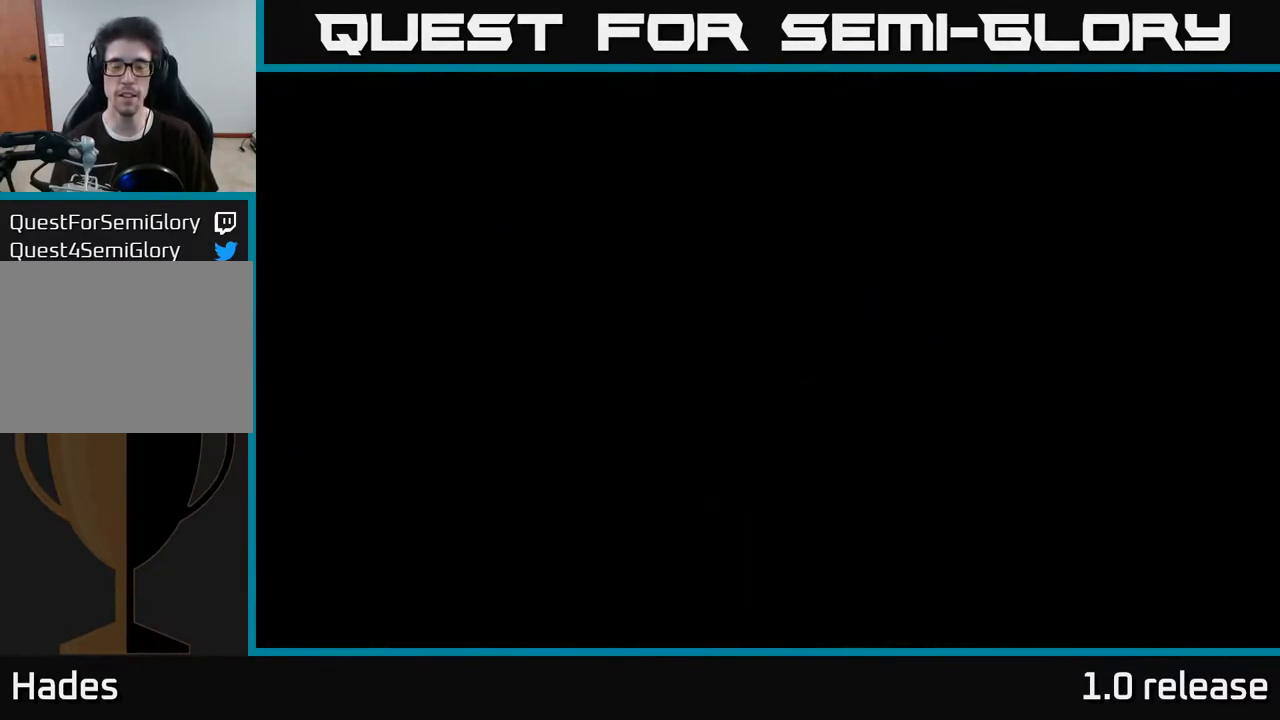
{"buttons": [], "left_stick": "center", "right_stick": "center", "events": []}
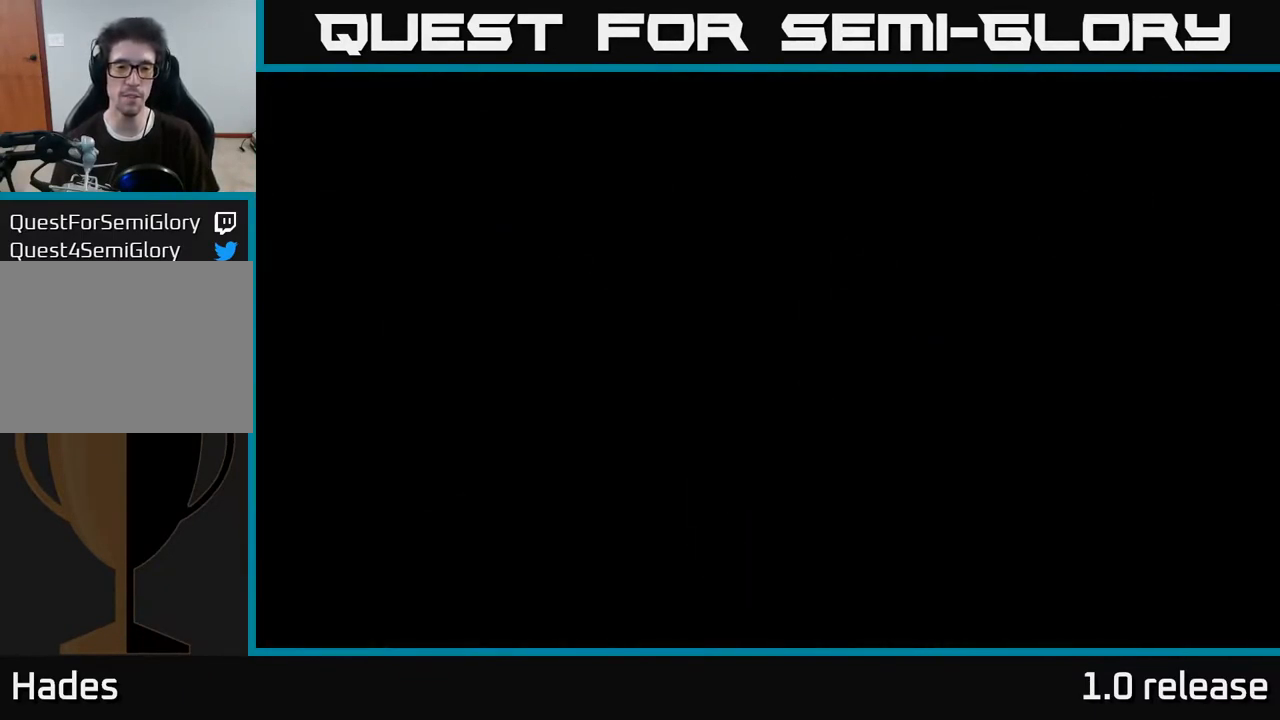
{"buttons": [], "left_stick": "center", "right_stick": "center", "events": []}
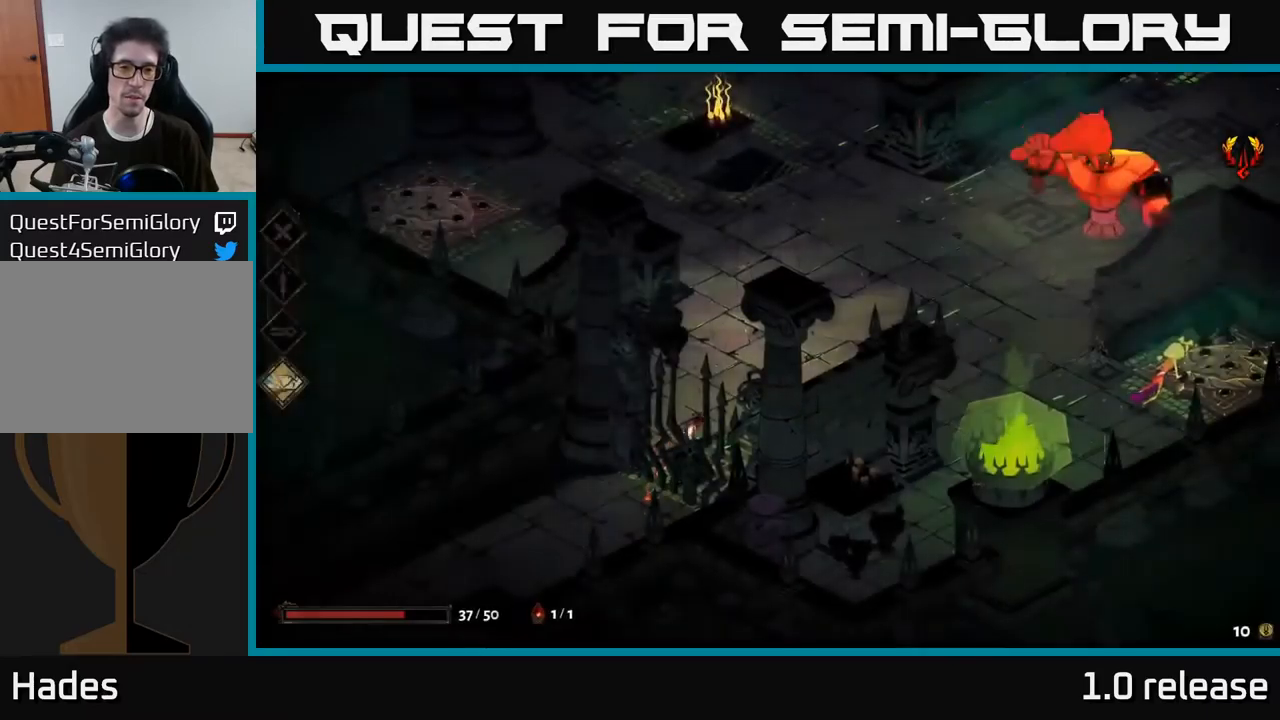
{"buttons": [], "left_stick": "up-right", "right_stick": "center", "events": [[284, "left_stick", "right"], [450, "left_stick", "up-right"]]}